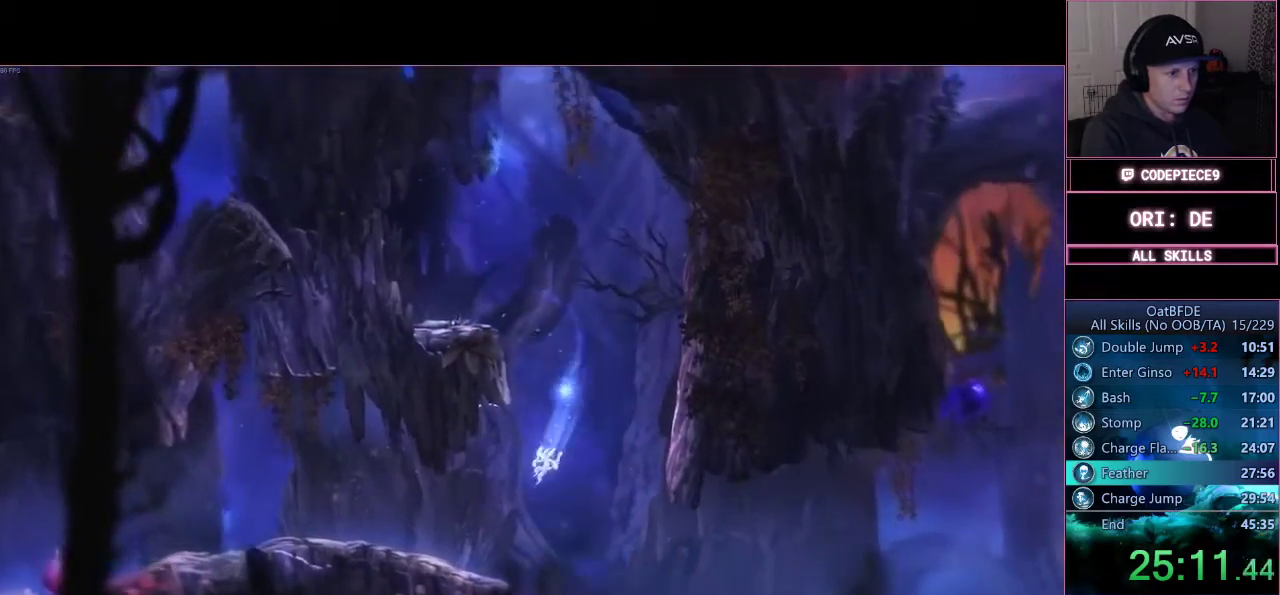
Gameplay with a controller (PlayStation layout); each line is a JSON object with the inputs held at the frame after it. "events" lists button and stick changes between this image and that frame as [ms after this image, input, new state], when the widget could be followed in between. Not read: R3.
{"buttons": [], "left_stick": "left", "right_stick": "center"}
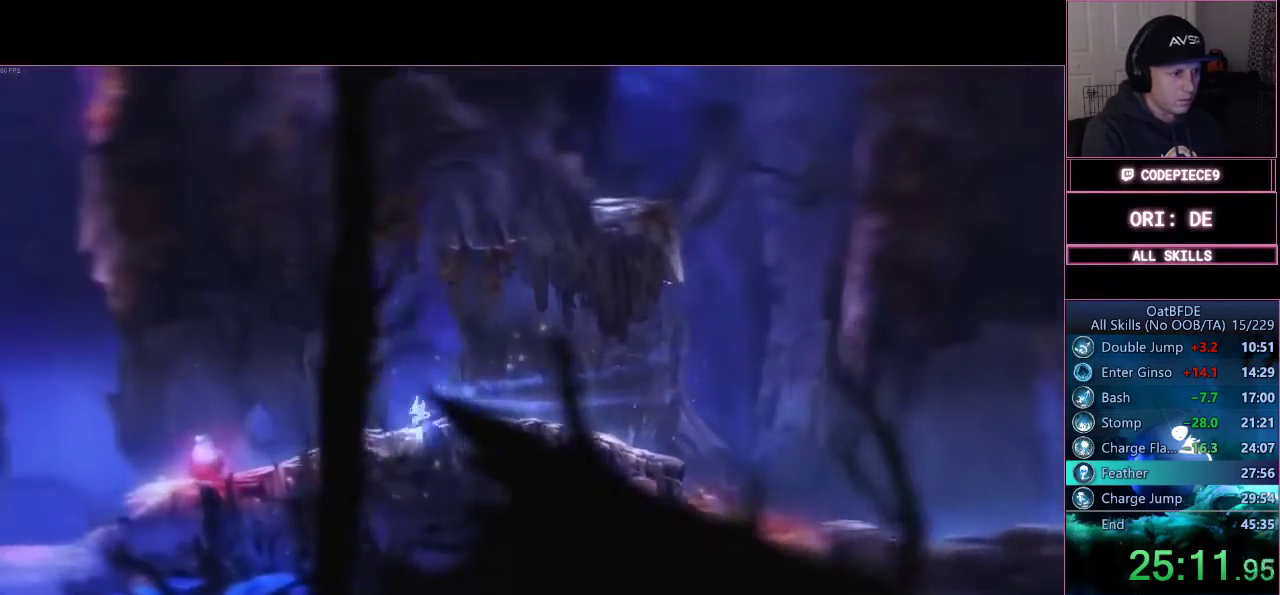
{"buttons": ["TRIANGLE"], "left_stick": "up-left", "right_stick": "center", "events": [[100, "R1", "down"], [200, "R1", "up"], [233, "TRIANGLE", "down"], [300, "left_stick", "up-left"]]}
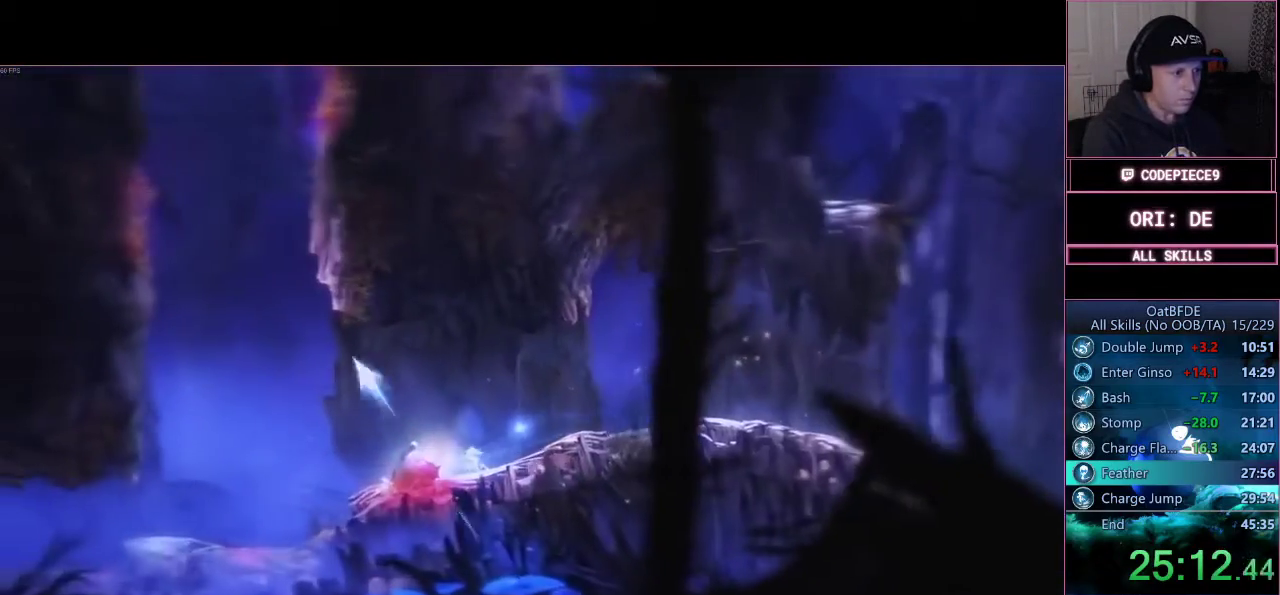
{"buttons": [], "left_stick": "up-left", "right_stick": "center", "events": [[267, "TRIANGLE", "up"]]}
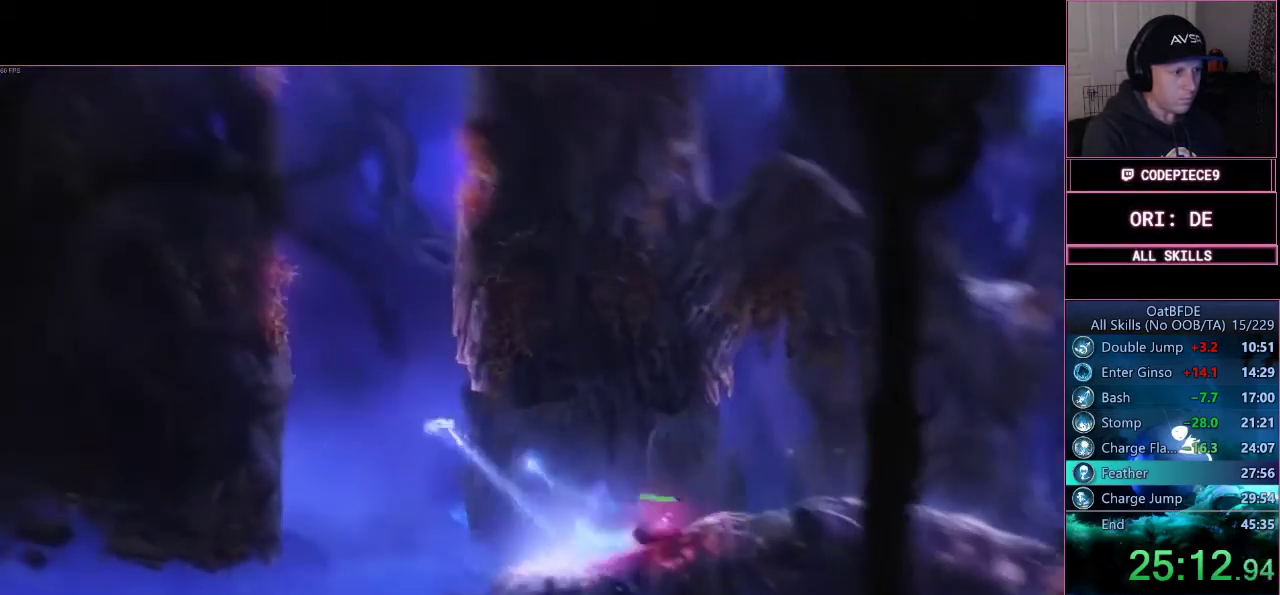
{"buttons": ["CROSS"], "left_stick": "up-right", "right_stick": "center"}
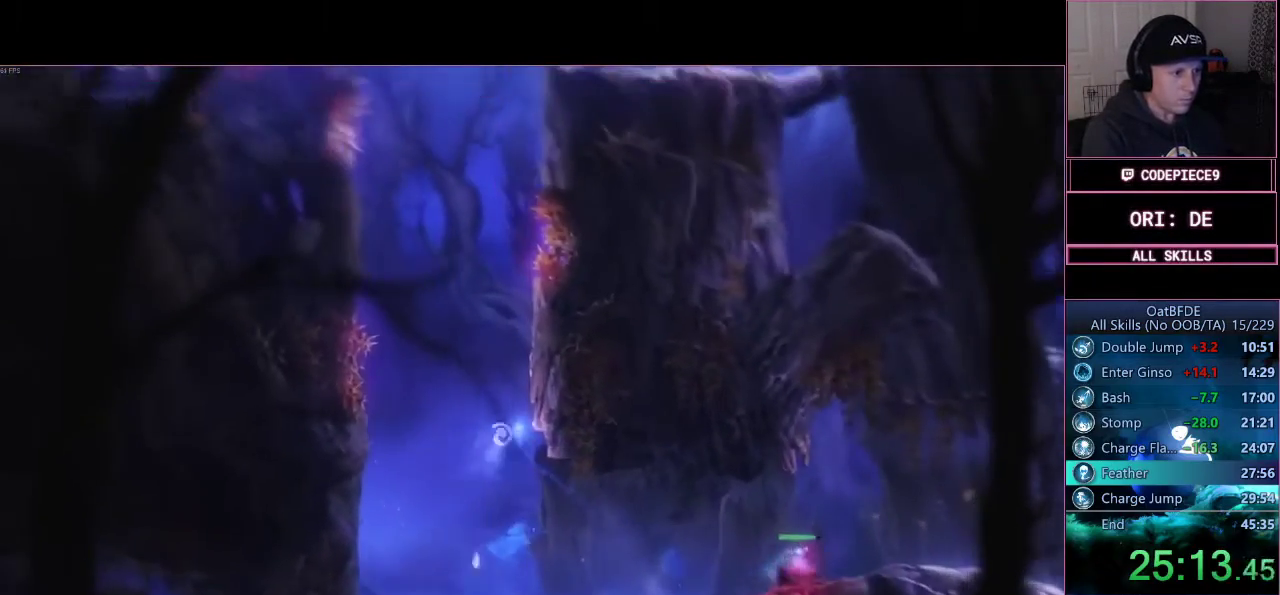
{"buttons": ["CROSS"], "left_stick": "up-right", "right_stick": "center", "events": [[200, "CROSS", "up"], [267, "CROSS", "down"]]}
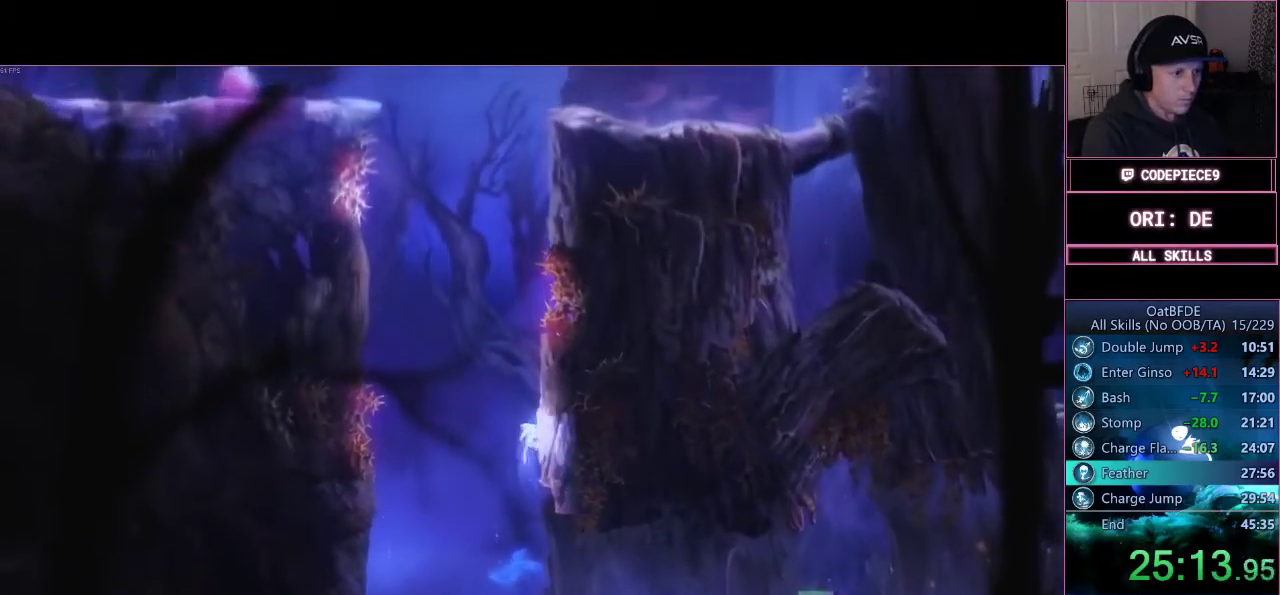
{"buttons": [], "left_stick": "up-right", "right_stick": "center", "events": [[100, "CROSS", "up"], [167, "CROSS", "down"], [500, "CROSS", "up"]]}
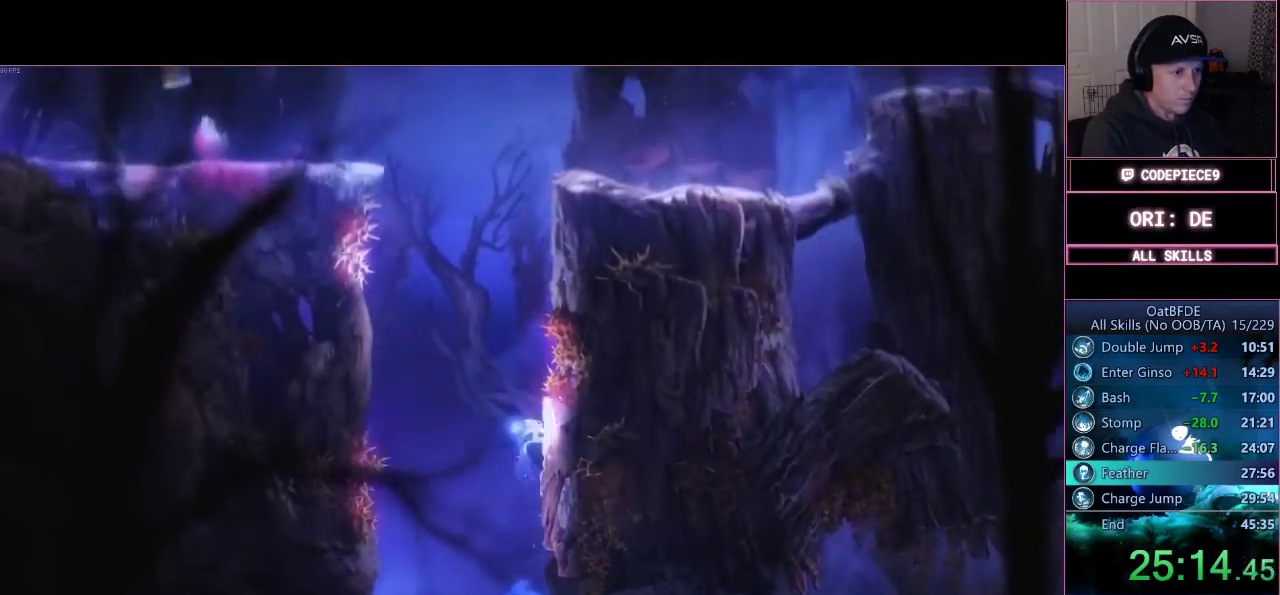
{"buttons": ["CROSS"], "left_stick": "left", "right_stick": "center", "events": [[100, "CROSS", "down"], [133, "left_stick", "left"], [367, "CROSS", "up"], [433, "CROSS", "down"]]}
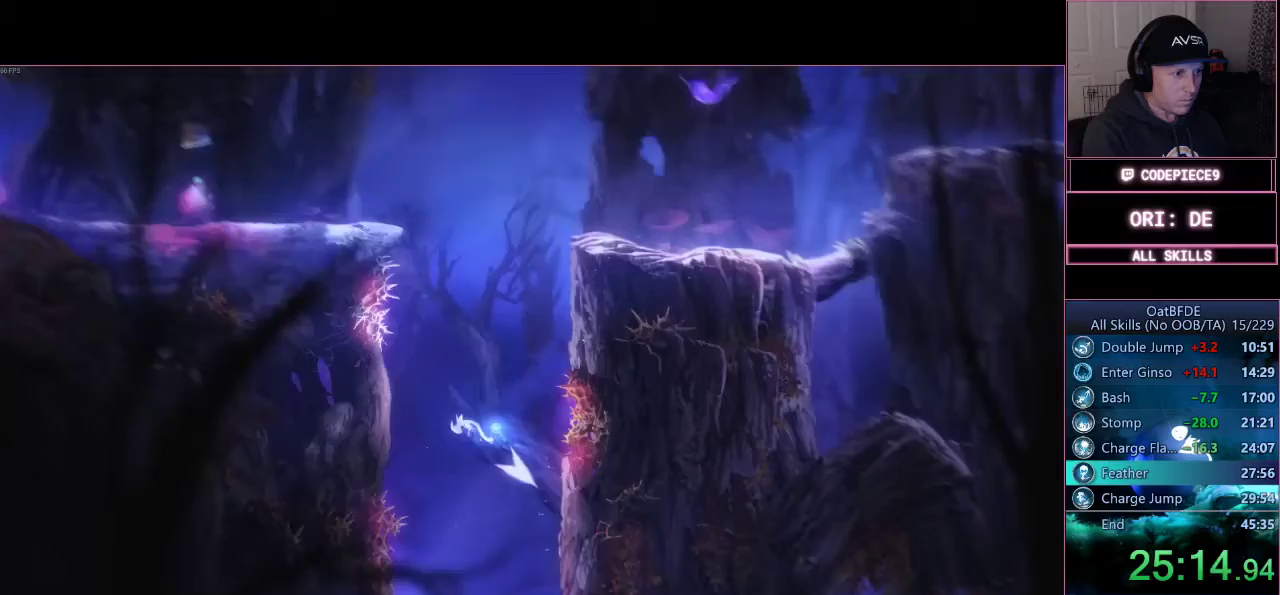
{"buttons": ["CROSS"], "left_stick": "right", "right_stick": "center", "events": [[100, "L3", "down"], [267, "CROSS", "up"], [300, "L3", "up"], [300, "left_stick", "center"], [367, "CROSS", "down"], [367, "left_stick", "right"]]}
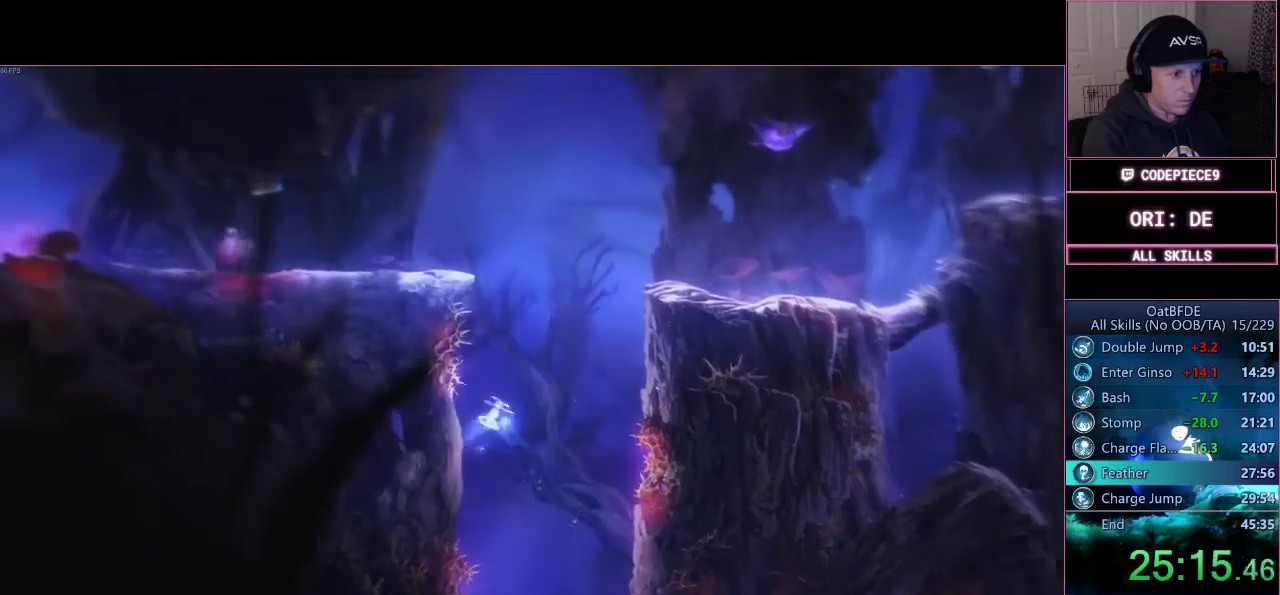
{"buttons": ["CROSS"], "left_stick": "right", "right_stick": "center", "events": [[133, "CROSS", "up"], [200, "CROSS", "down"]]}
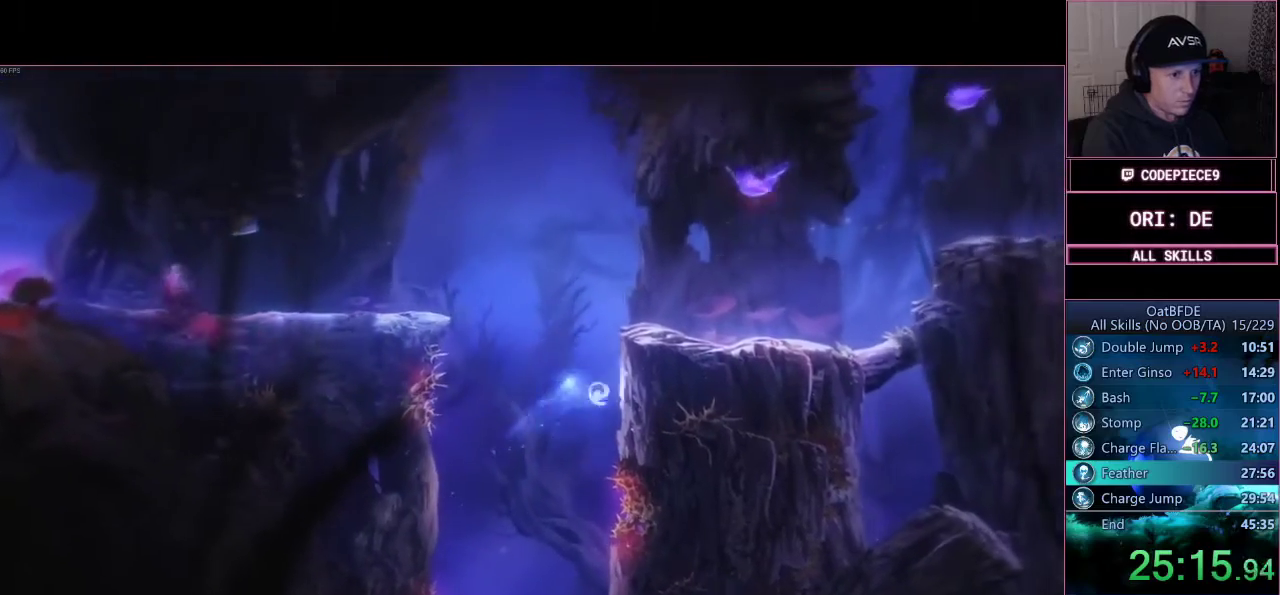
{"buttons": ["CROSS"], "left_stick": "left", "right_stick": "center", "events": [[100, "CROSS", "up"], [167, "CROSS", "down"], [233, "left_stick", "left"]]}
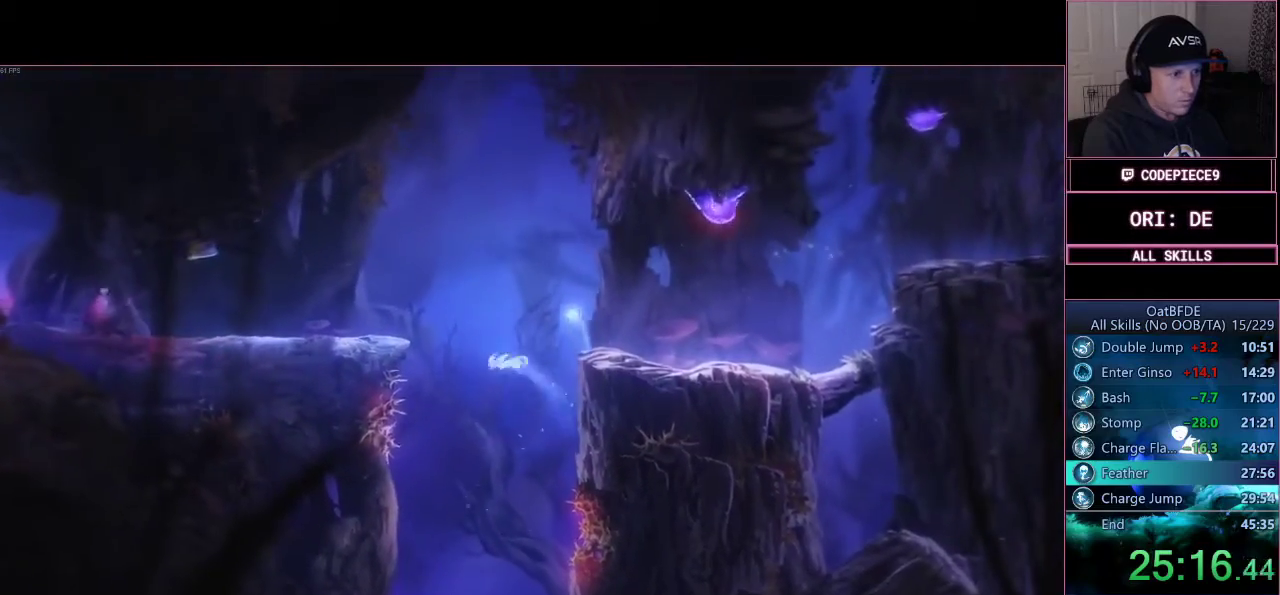
{"buttons": ["R1"], "left_stick": "left", "right_stick": "center", "events": [[433, "CROSS", "up"], [467, "R1", "down"]]}
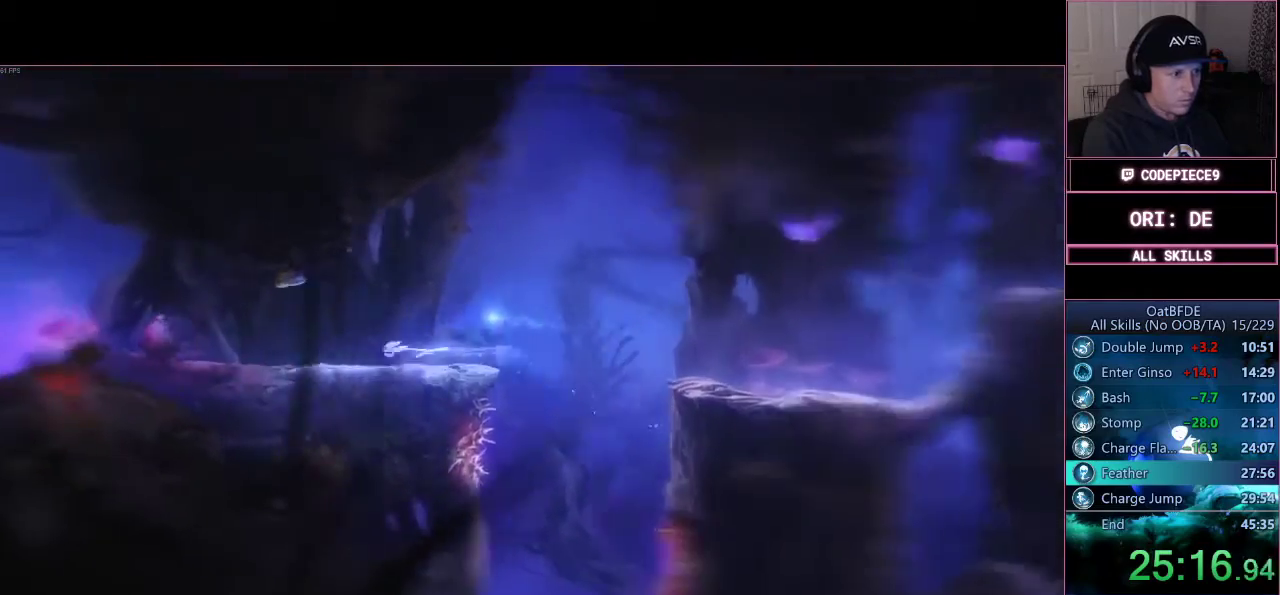
{"buttons": ["TRIANGLE"], "left_stick": "left", "right_stick": "center", "events": [[100, "R1", "up"], [300, "CROSS", "down"], [400, "CROSS", "up"], [467, "TRIANGLE", "down"]]}
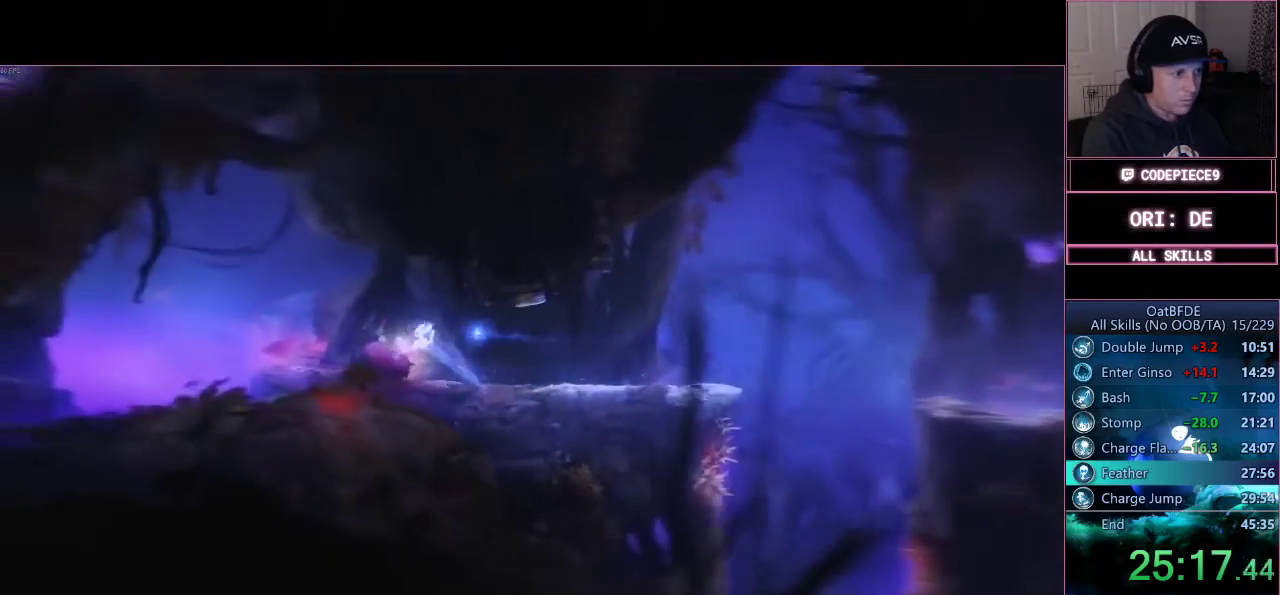
{"buttons": [], "left_stick": "left", "right_stick": "center", "events": [[267, "TRIANGLE", "up"]]}
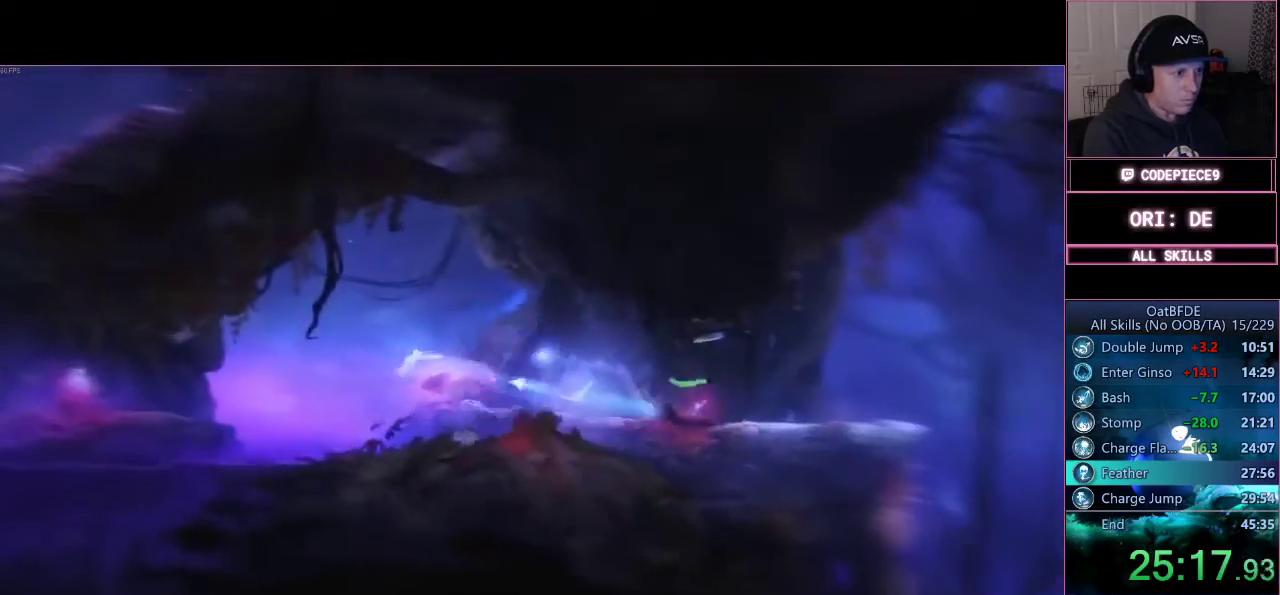
{"buttons": ["TRIANGLE"], "left_stick": "left", "right_stick": "center", "events": [[200, "R1", "down"], [333, "R1", "up"], [500, "TRIANGLE", "down"]]}
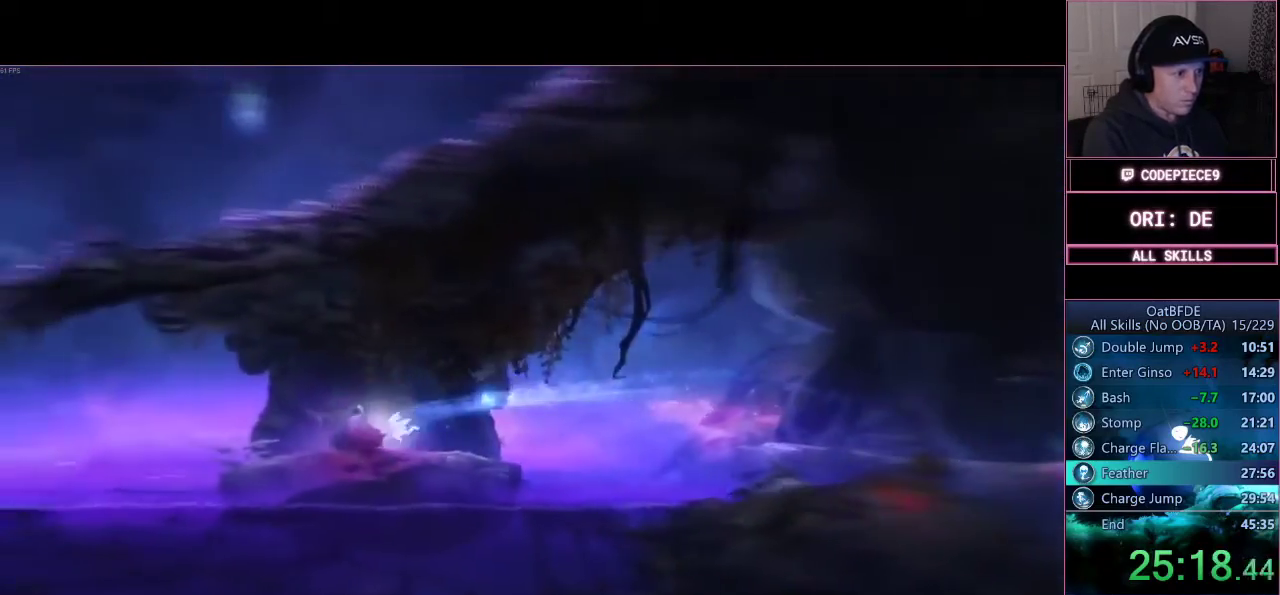
{"buttons": [], "left_stick": "left", "right_stick": "center", "events": [[333, "TRIANGLE", "up"]]}
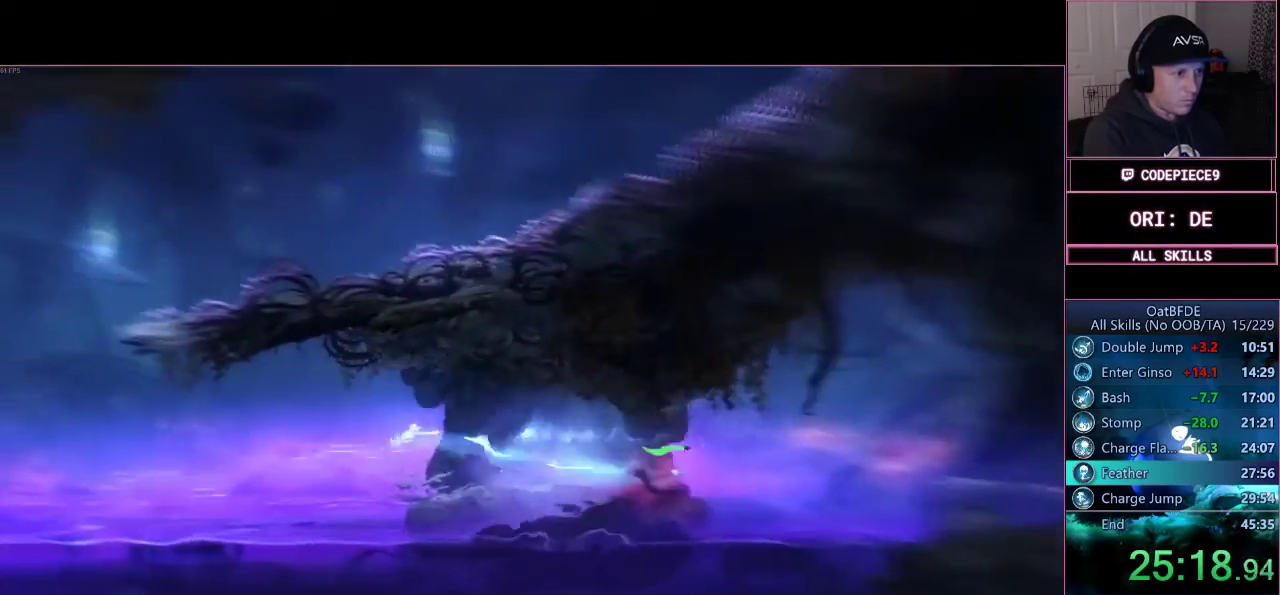
{"buttons": ["CROSS"], "left_stick": "left", "right_stick": "center", "events": [[500, "CROSS", "down"]]}
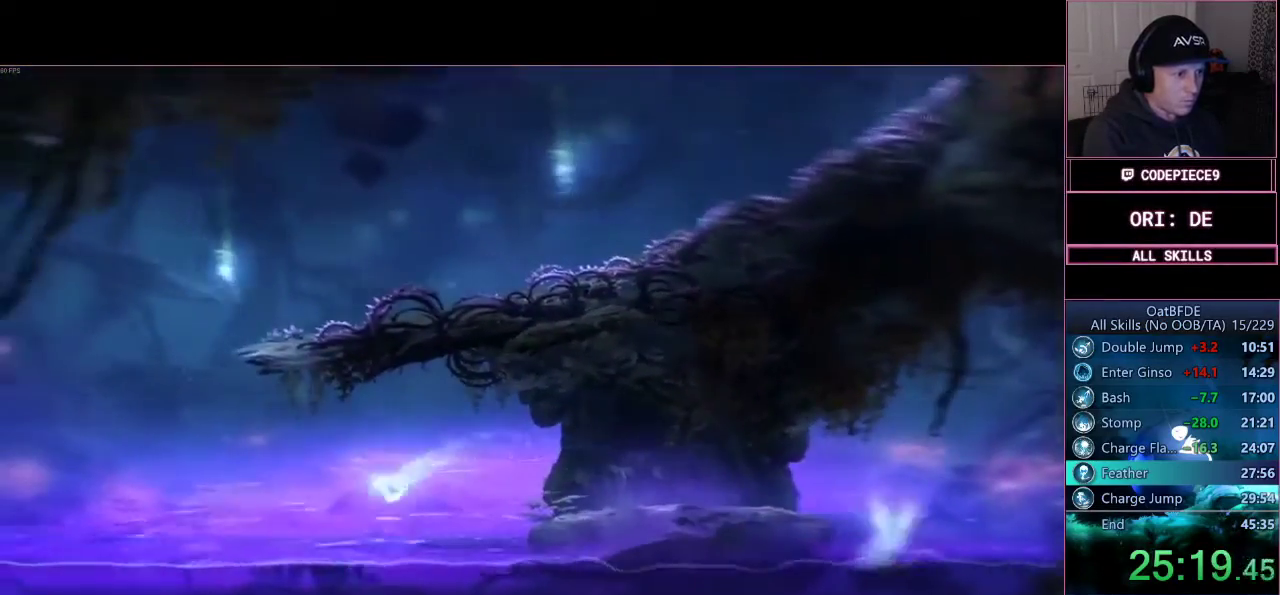
{"buttons": ["R1"], "left_stick": "left", "right_stick": "center", "events": [[400, "R1", "down"], [433, "CROSS", "up"]]}
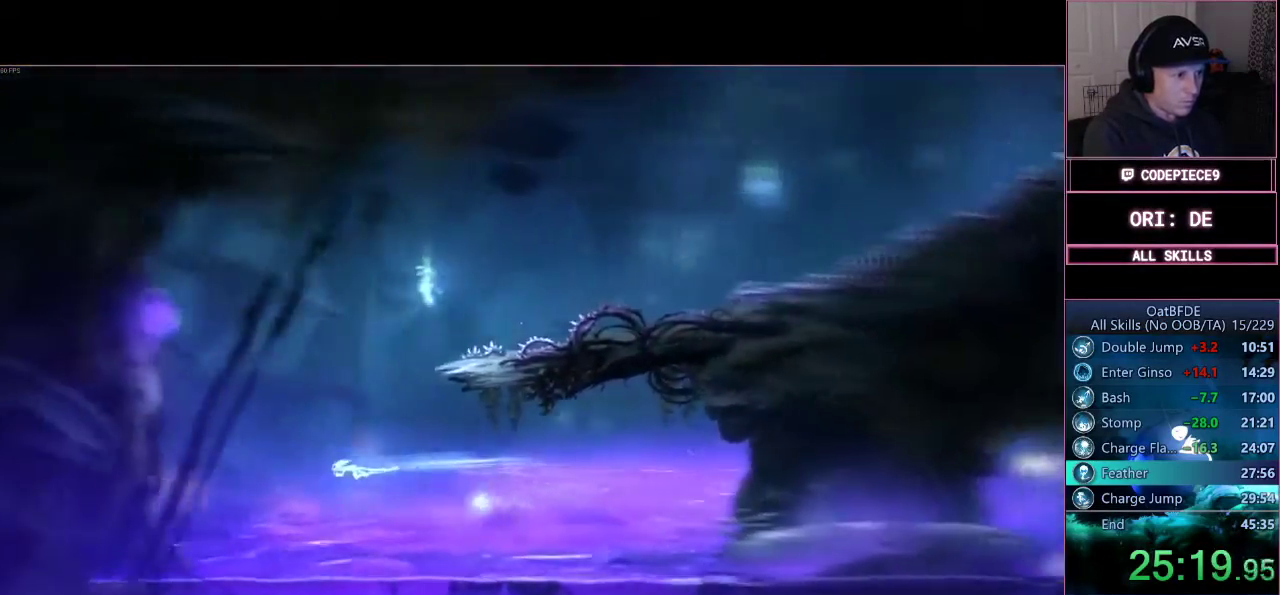
{"buttons": ["CROSS", "DPAD_LEFT"], "left_stick": "up-left", "right_stick": "center"}
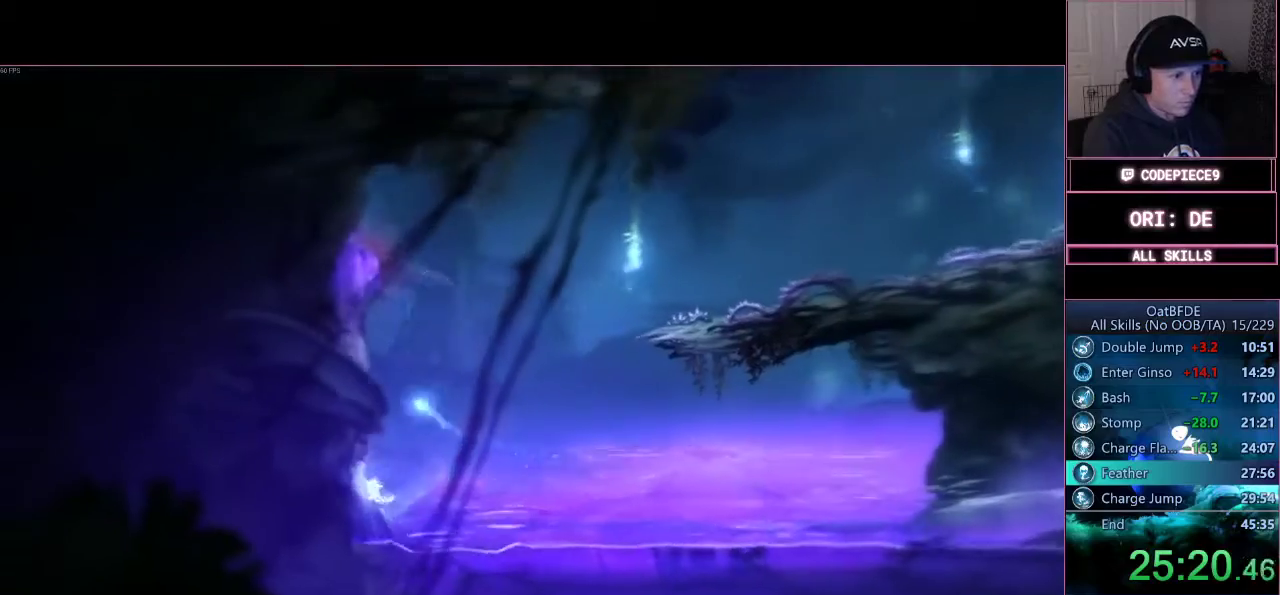
{"buttons": ["CROSS"], "left_stick": "up-left", "right_stick": "center", "events": [[100, "CROSS", "up"], [133, "CROSS", "down"], [400, "CROSS", "up"], [467, "CROSS", "down"], [467, "DPAD_LEFT", "up"]]}